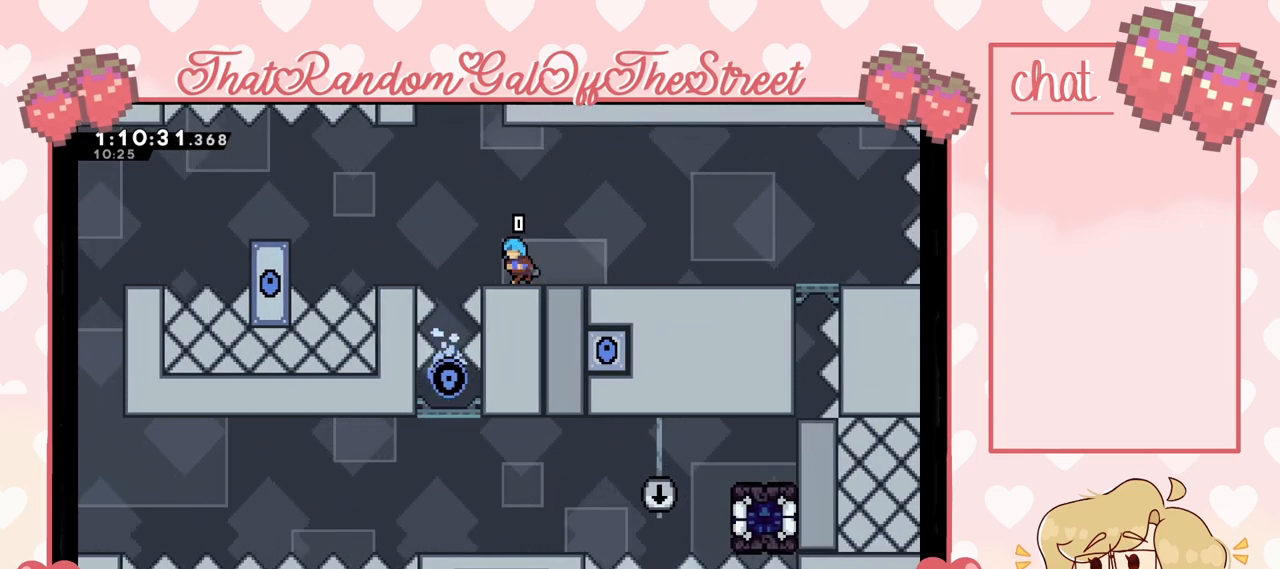
Gameplay with a controller (Xbox layout); each line is a JSON object with the inputs held at the frame after it. "events" lists button and stick changes between this image and that frame as [ms after this image, input, new state], when the widget could be followed in between.
{"buttons": [], "left_stick": "center", "right_stick": "center", "events": [[67, "A", "down"], [333, "A", "up"], [467, "left_stick", "center"]]}
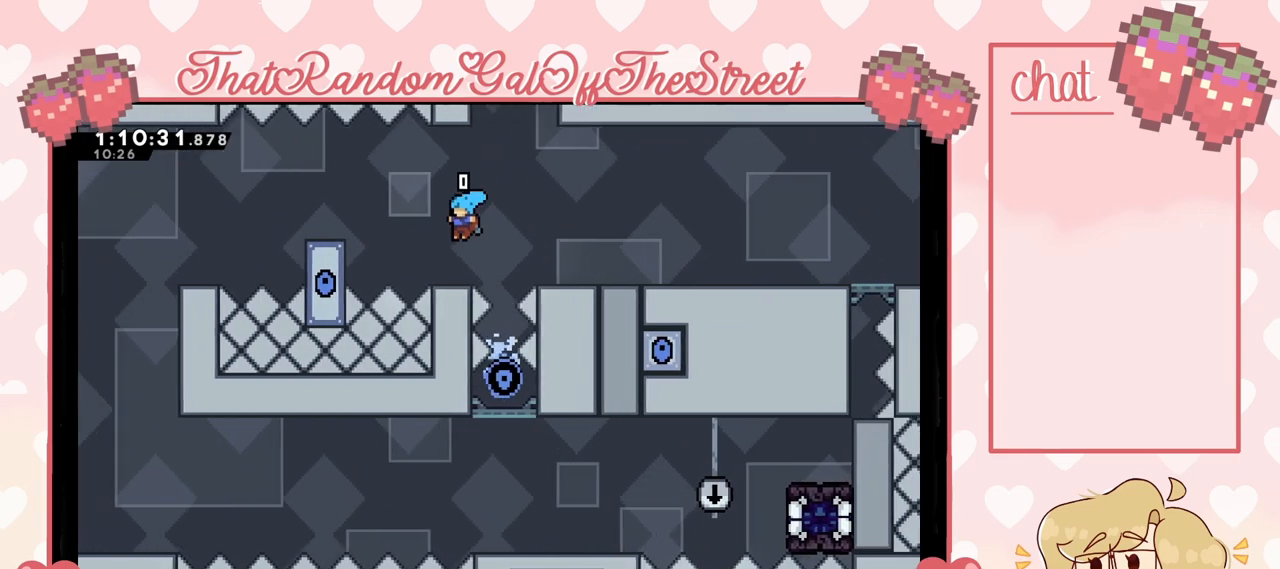
{"buttons": ["A"], "left_stick": "left", "right_stick": "center", "events": [[300, "left_stick", "left"], [467, "A", "down"]]}
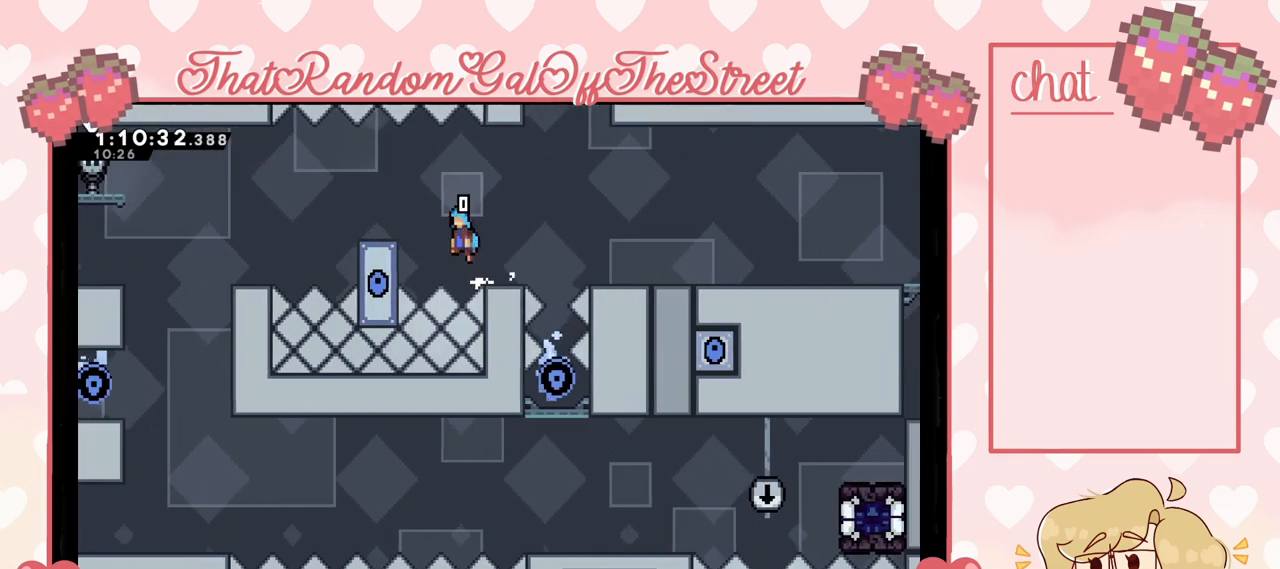
{"buttons": [], "left_stick": "right", "right_stick": "center", "events": [[167, "A", "up"], [300, "left_stick", "center"], [433, "left_stick", "right"]]}
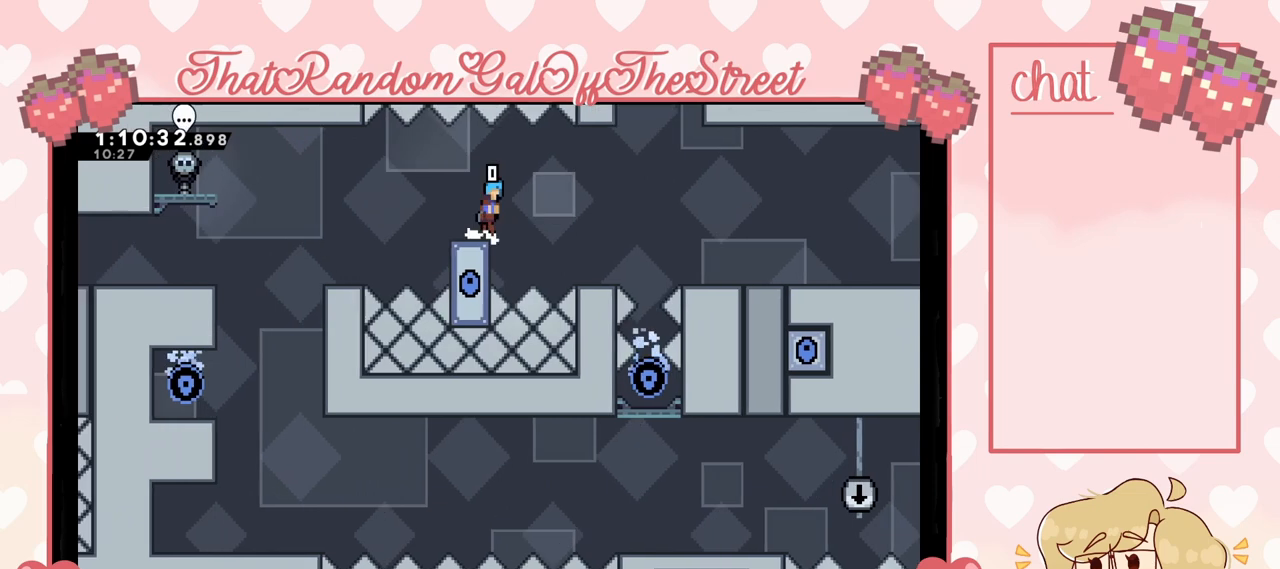
{"buttons": [], "left_stick": "center", "right_stick": "center", "events": [[33, "A", "down"], [167, "A", "up"], [433, "left_stick", "center"]]}
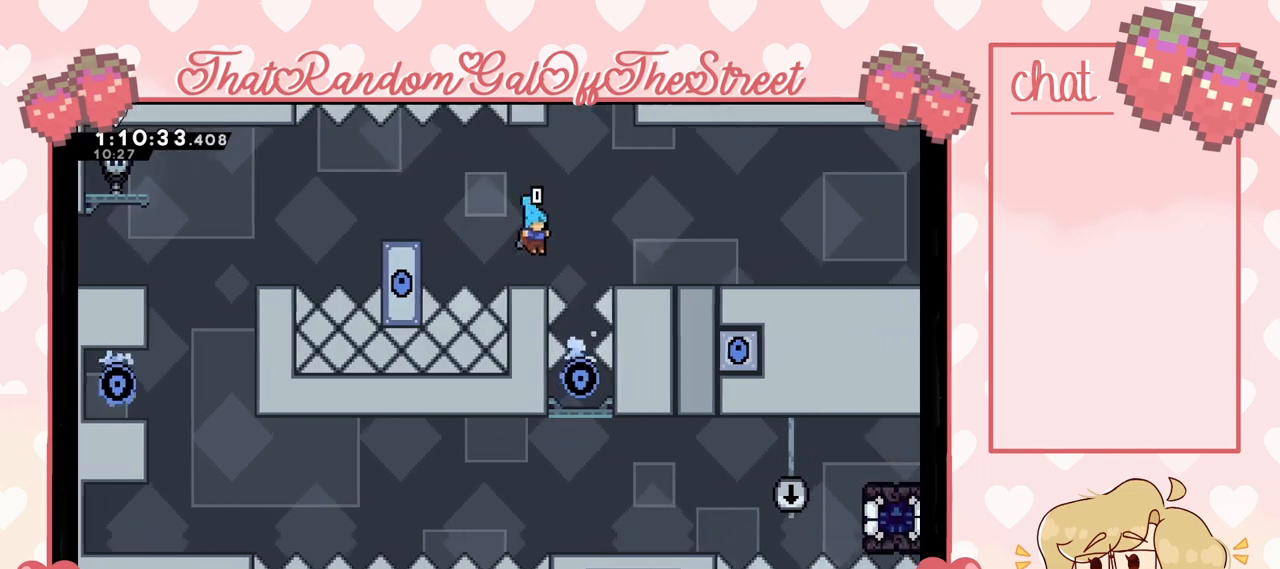
{"buttons": ["A"], "left_stick": "right", "right_stick": "center", "events": [[333, "left_stick", "right"], [367, "A", "down"]]}
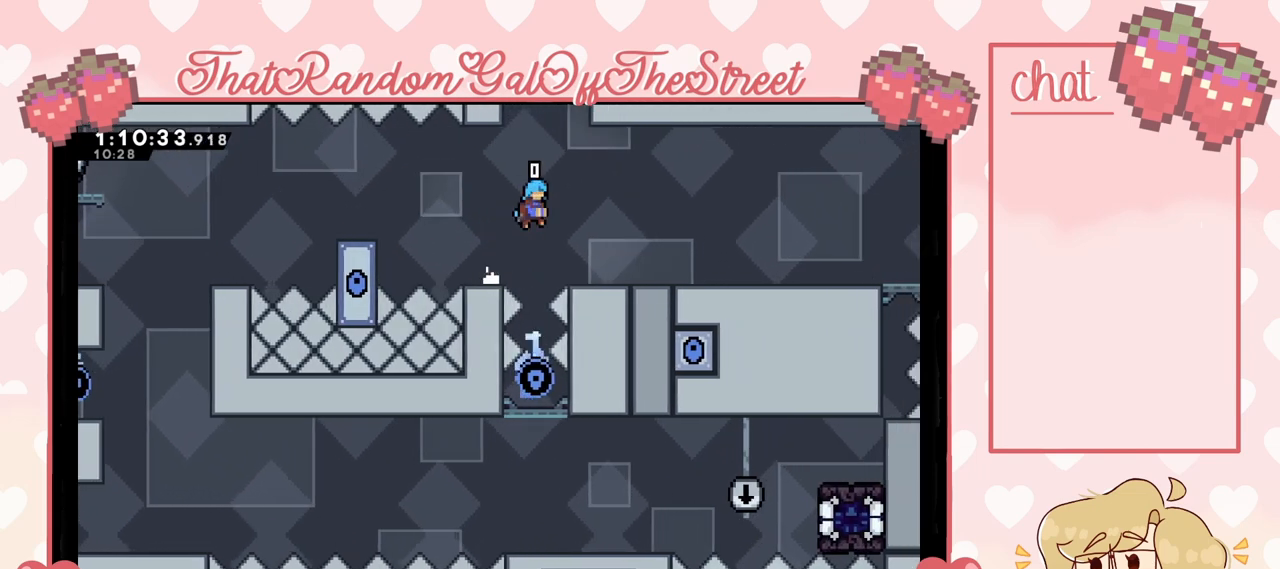
{"buttons": [], "left_stick": "center", "right_stick": "center", "events": [[133, "A", "up"], [467, "left_stick", "center"]]}
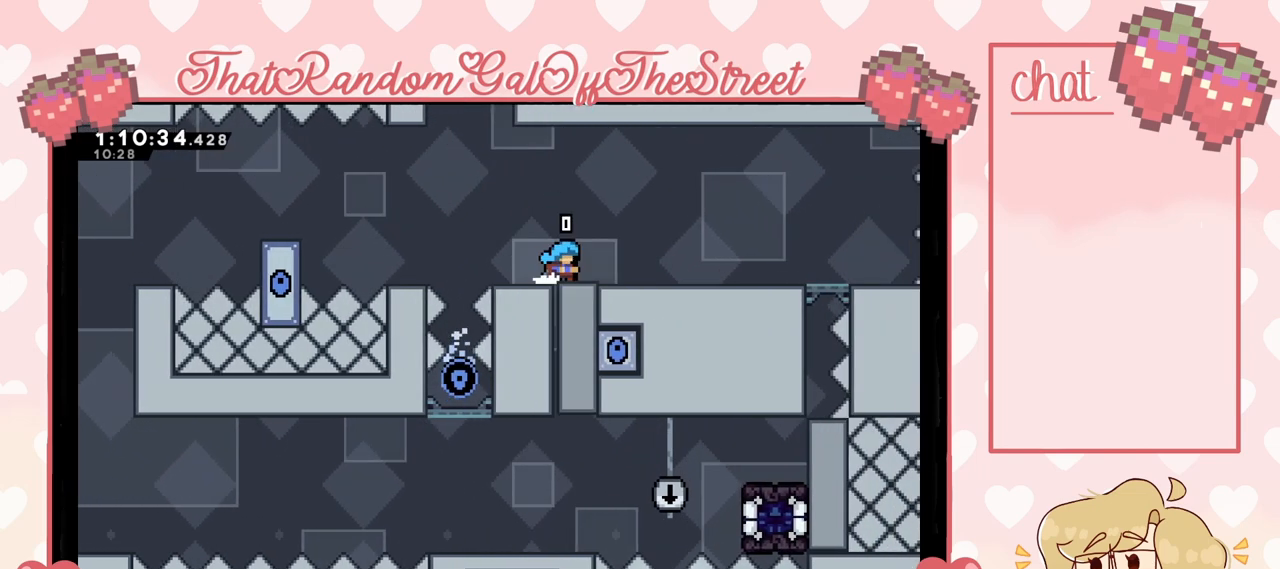
{"buttons": [], "left_stick": "center", "right_stick": "center", "events": []}
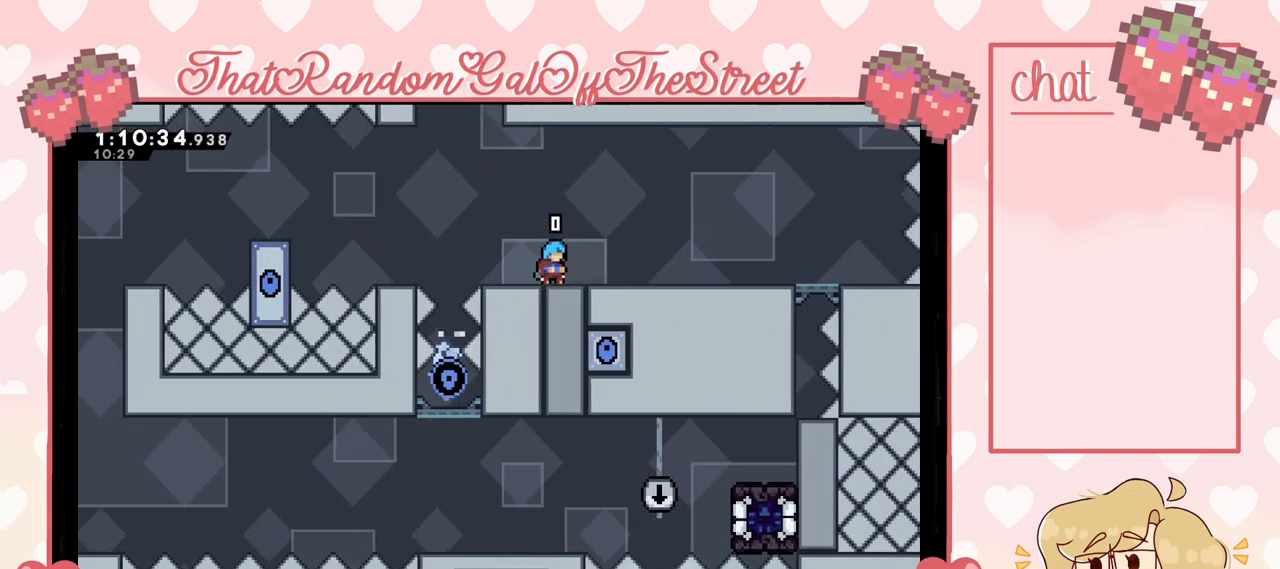
{"buttons": [], "left_stick": "center", "right_stick": "center", "events": []}
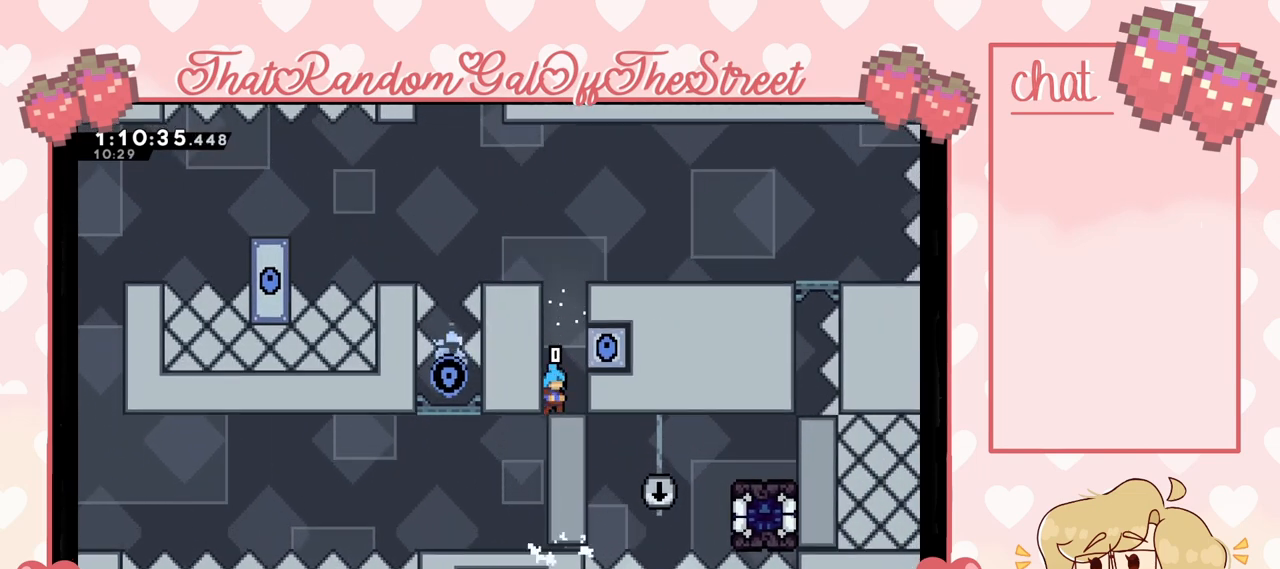
{"buttons": [], "left_stick": "center", "right_stick": "center", "events": []}
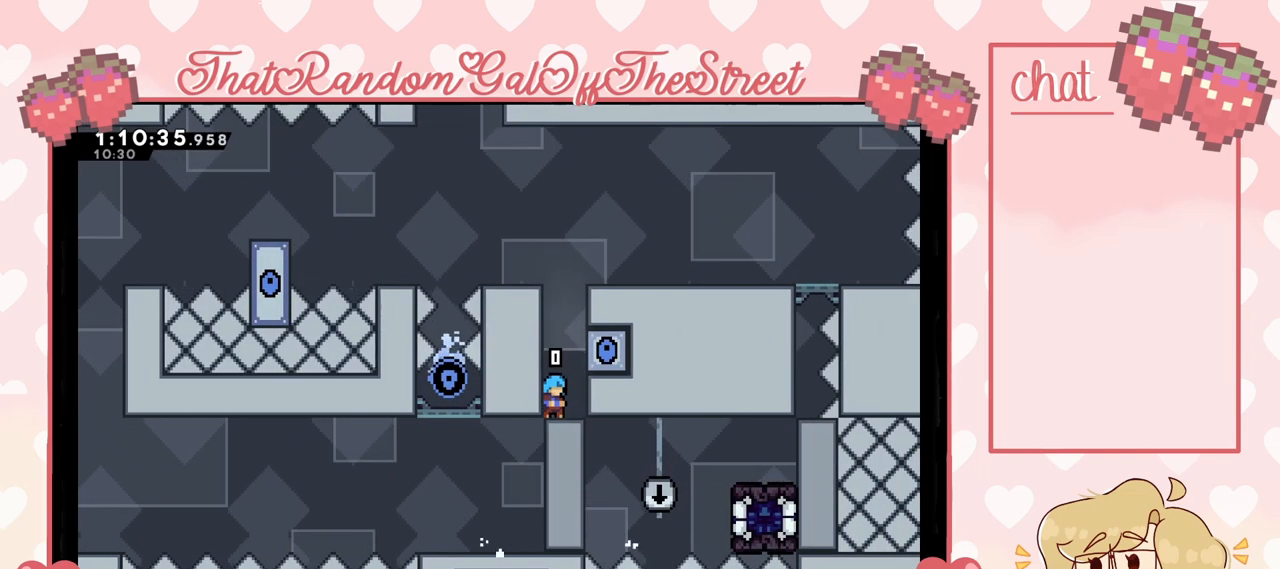
{"buttons": [], "left_stick": "down", "right_stick": "center", "events": [[133, "left_stick", "down"]]}
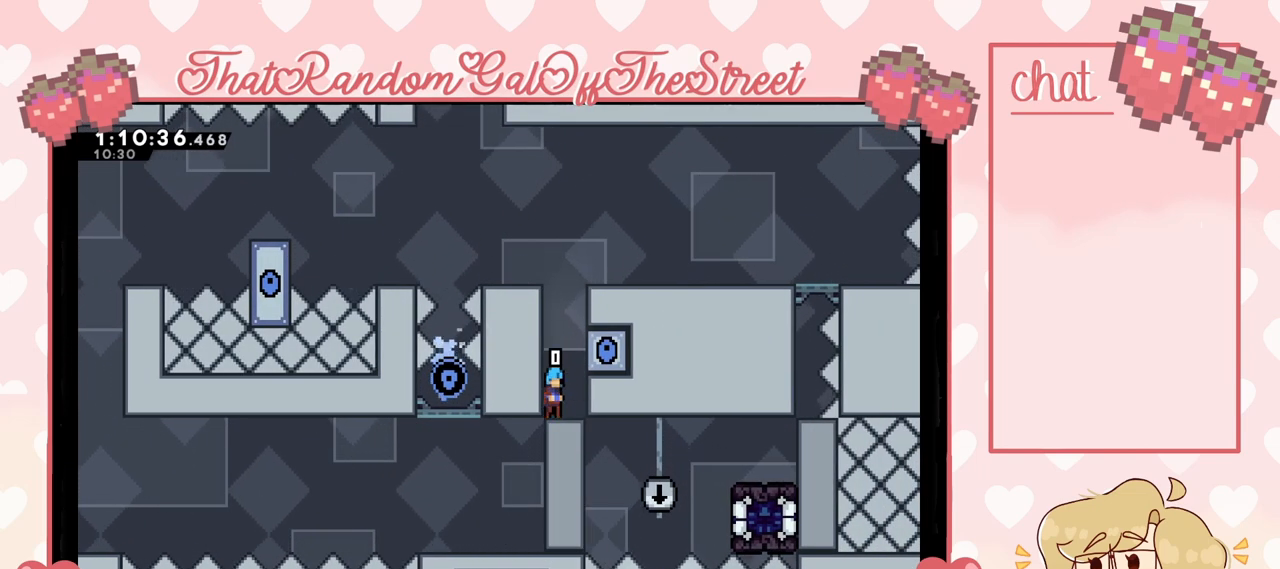
{"buttons": [], "left_stick": "right", "right_stick": "center", "events": [[33, "left_stick", "center"], [333, "left_stick", "right"]]}
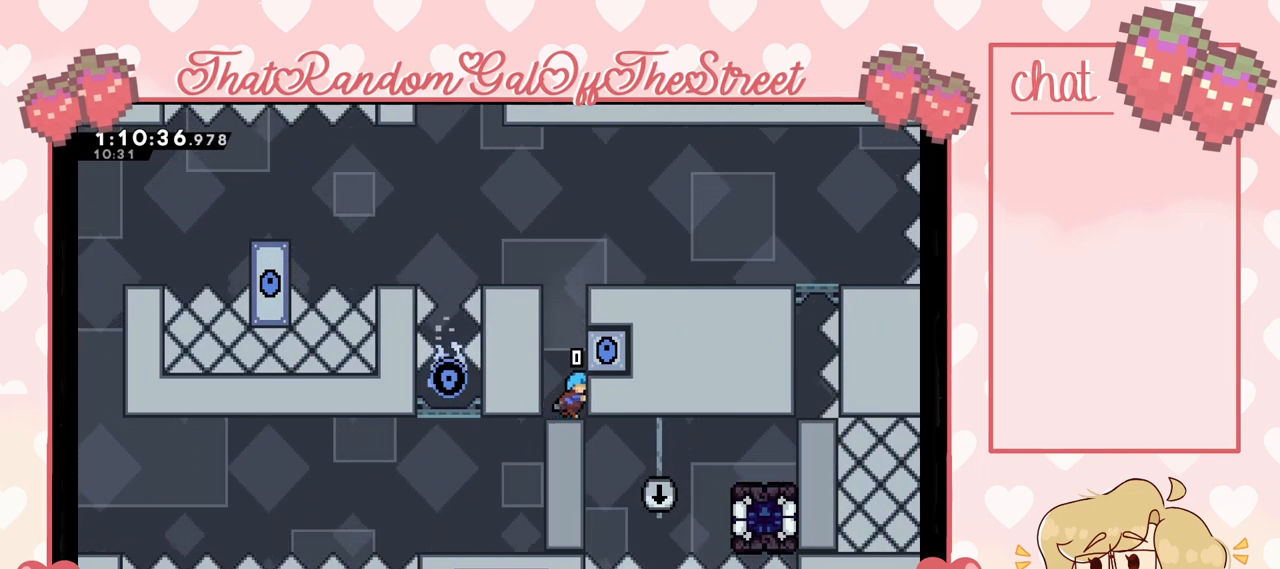
{"buttons": [], "left_stick": "center", "right_stick": "center", "events": [[100, "left_stick", "center"]]}
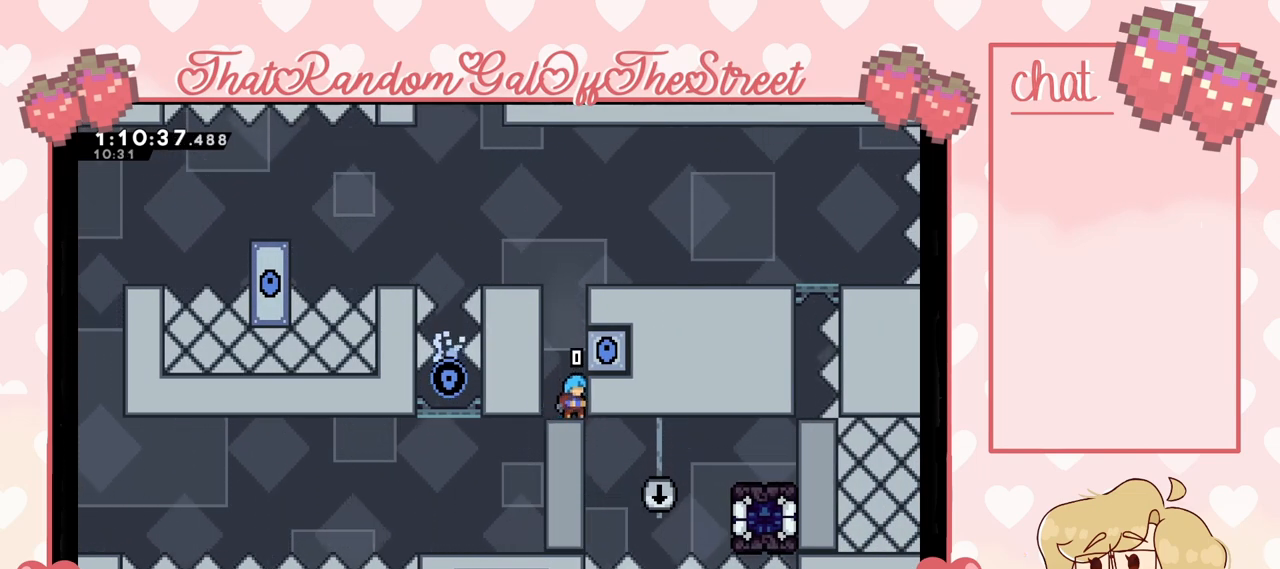
{"buttons": [], "left_stick": "center", "right_stick": "center", "events": []}
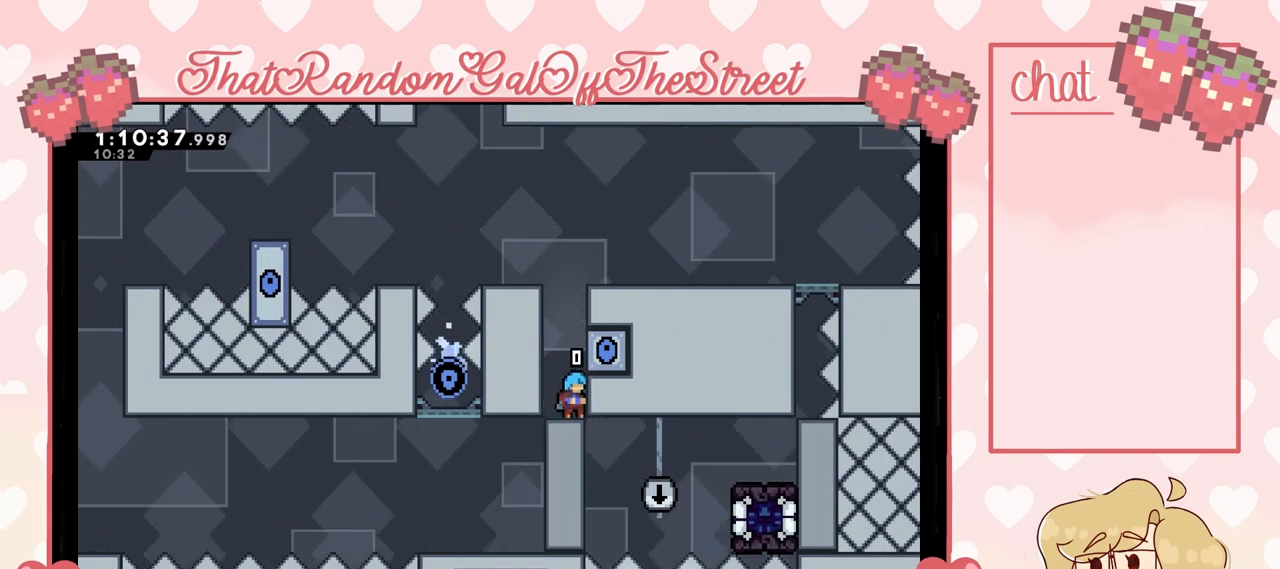
{"buttons": [], "left_stick": "center", "right_stick": "center", "events": []}
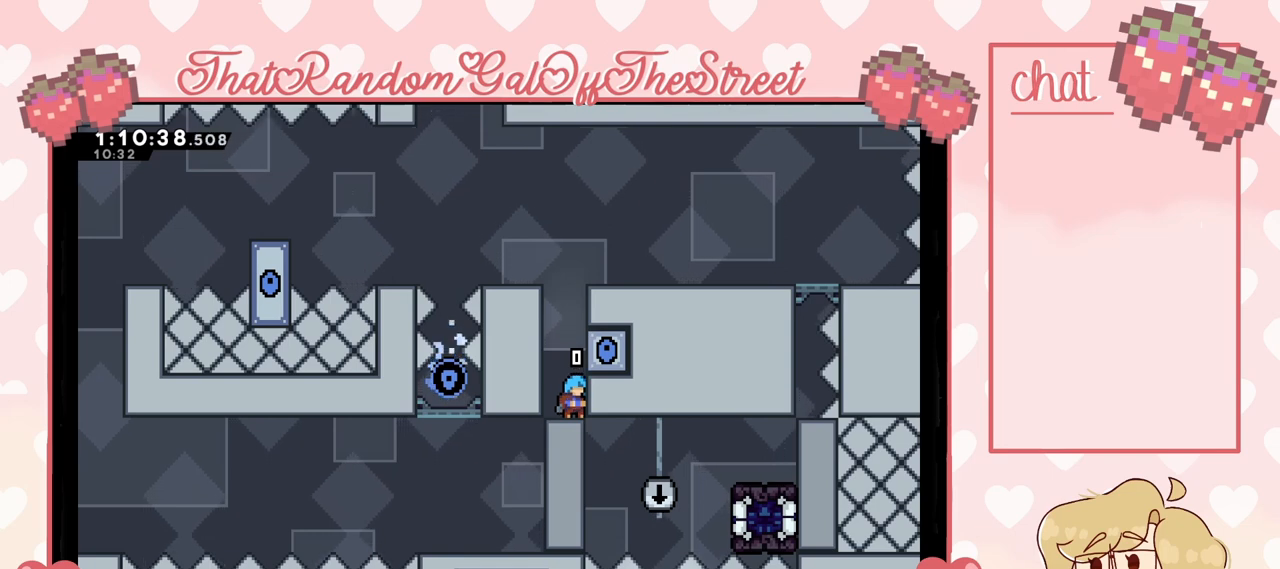
{"buttons": [], "left_stick": "center", "right_stick": "center", "events": []}
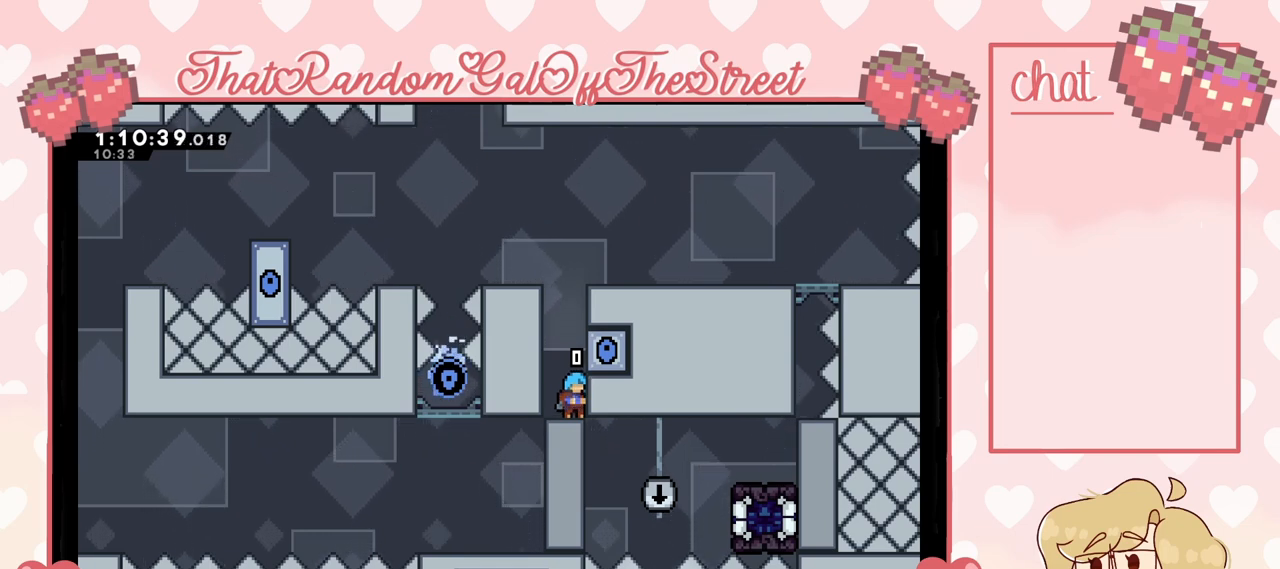
{"buttons": [], "left_stick": "center", "right_stick": "center", "events": []}
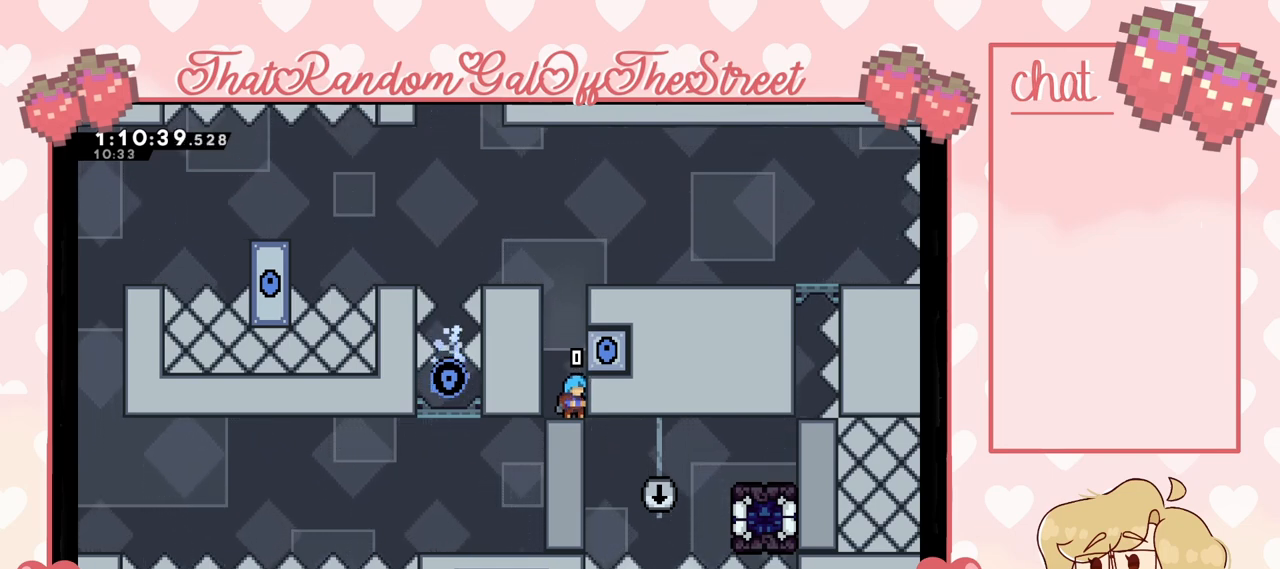
{"buttons": [], "left_stick": "center", "right_stick": "center", "events": []}
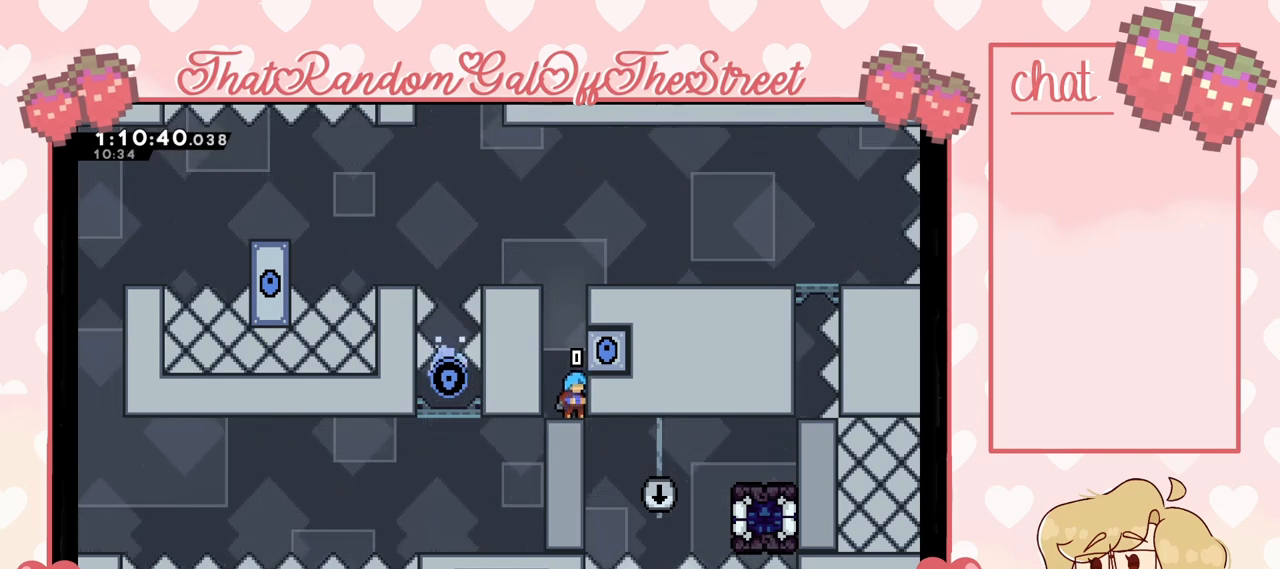
{"buttons": [], "left_stick": "center", "right_stick": "center", "events": []}
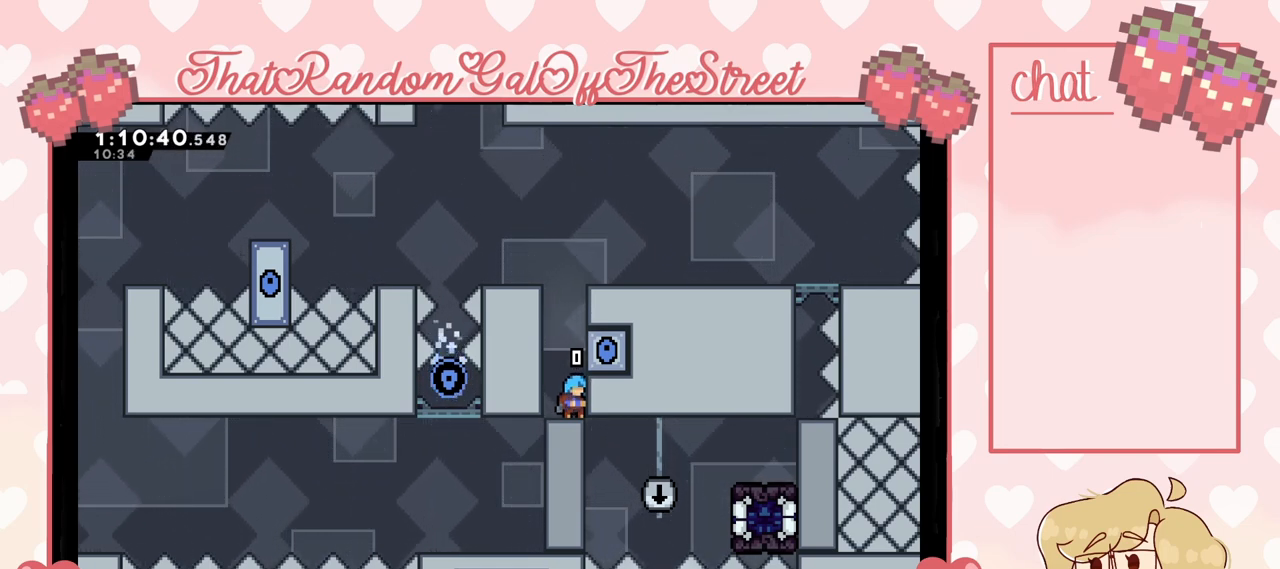
{"buttons": [], "left_stick": "center", "right_stick": "center", "events": []}
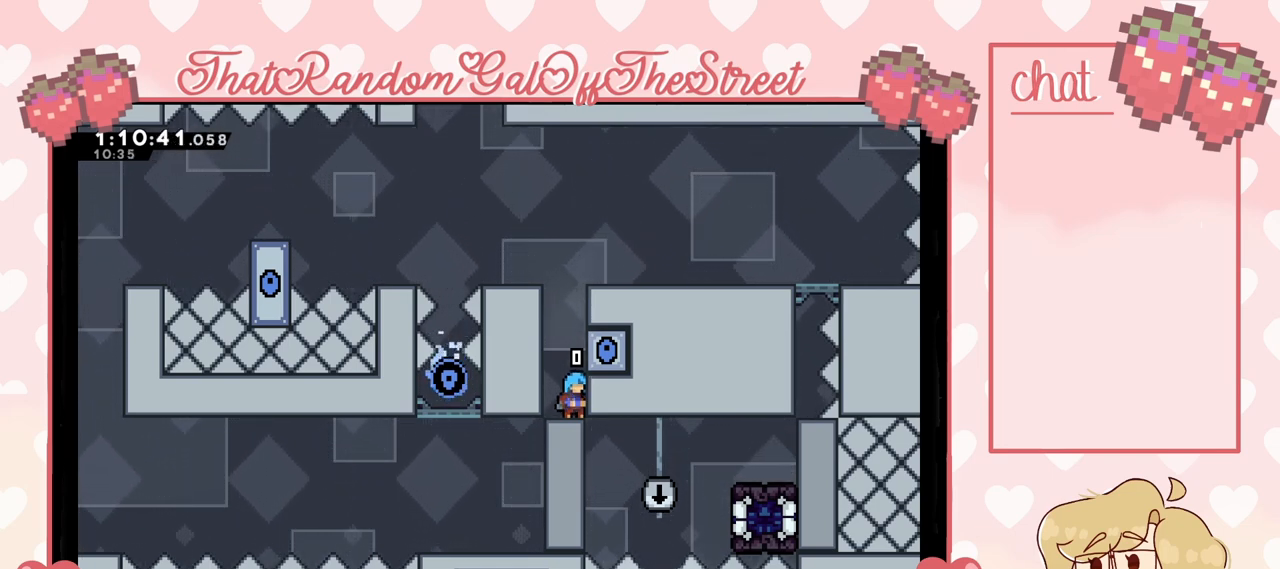
{"buttons": [], "left_stick": "center", "right_stick": "center", "events": []}
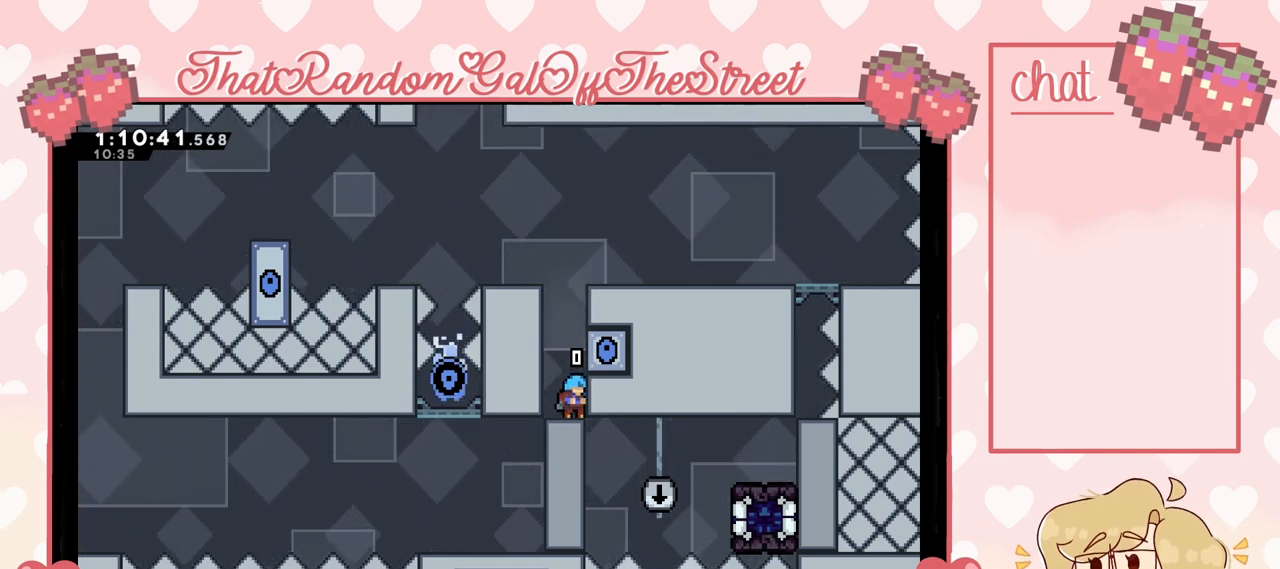
{"buttons": [], "left_stick": "left", "right_stick": "center", "events": [[433, "left_stick", "left"]]}
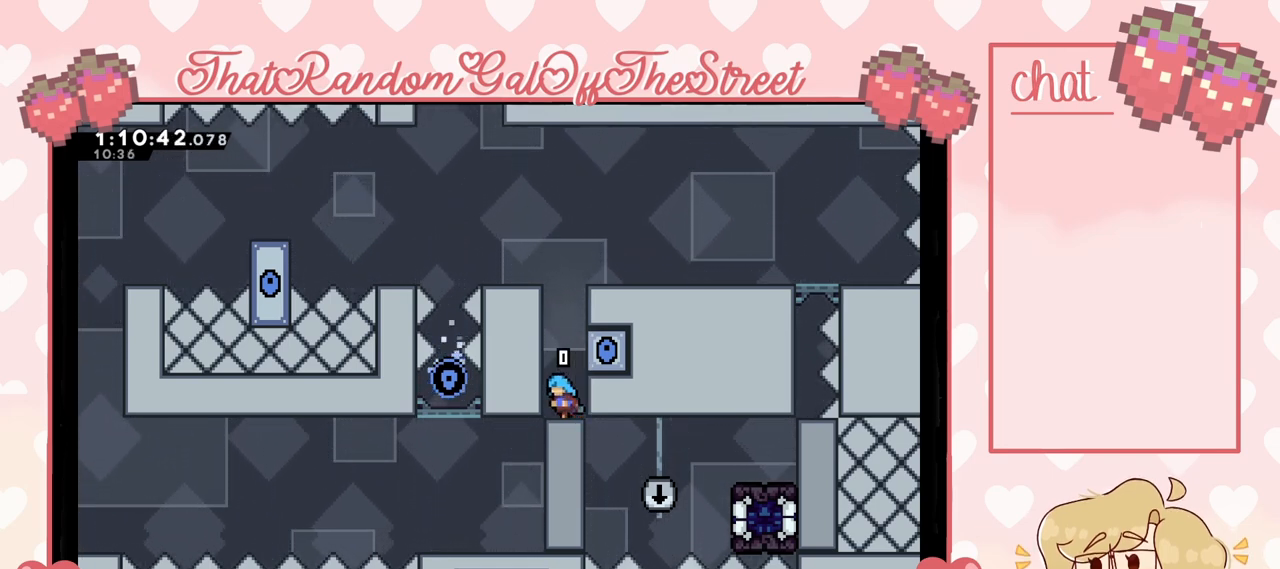
{"buttons": [], "left_stick": "left", "right_stick": "center", "events": [[133, "left_stick", "center"], [333, "left_stick", "right"], [467, "left_stick", "left"]]}
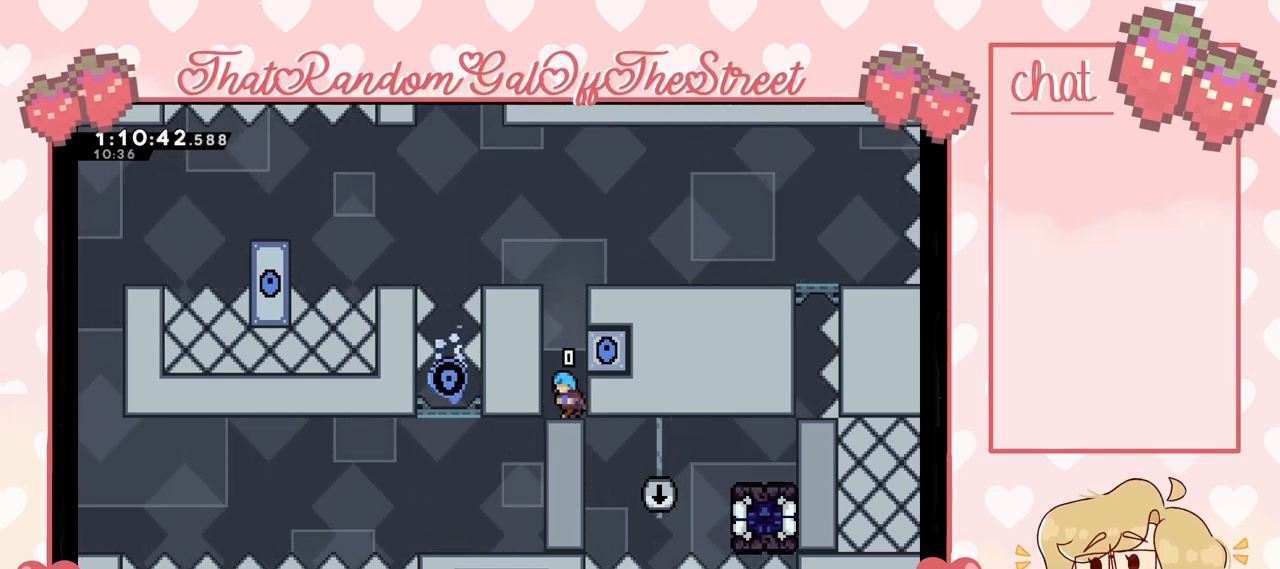
{"buttons": [], "left_stick": "left", "right_stick": "center", "events": [[133, "left_stick", "down-right"], [233, "left_stick", "left"], [367, "left_stick", "right"], [500, "left_stick", "left"]]}
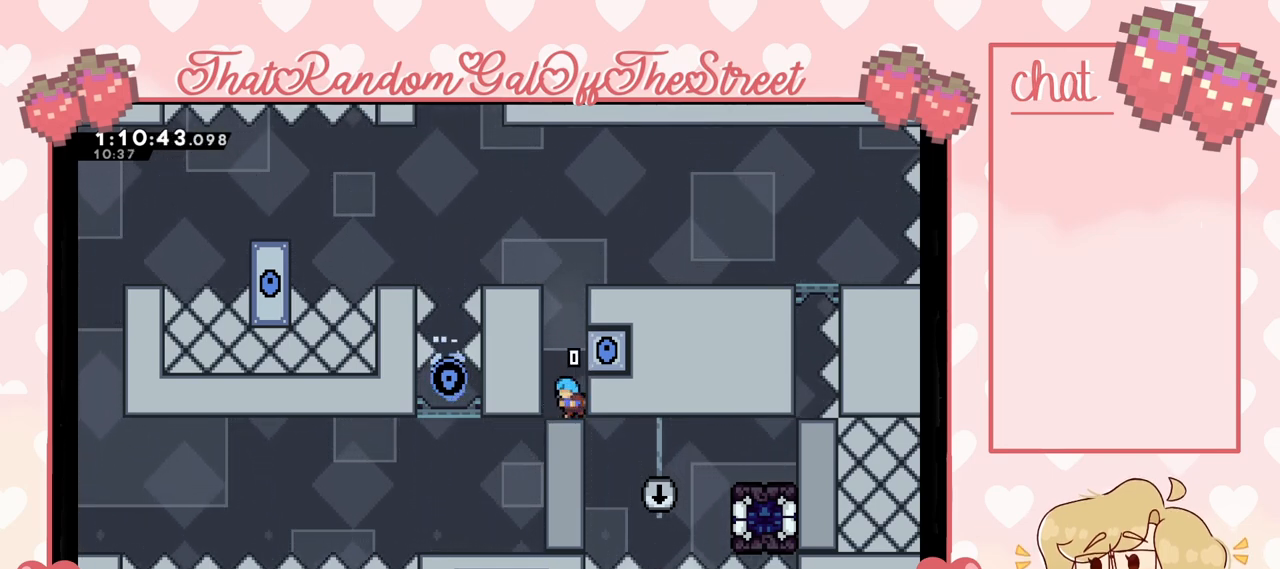
{"buttons": [], "left_stick": "left", "right_stick": "center", "events": [[133, "left_stick", "right"], [233, "left_stick", "left"], [400, "left_stick", "right"], [500, "left_stick", "left"]]}
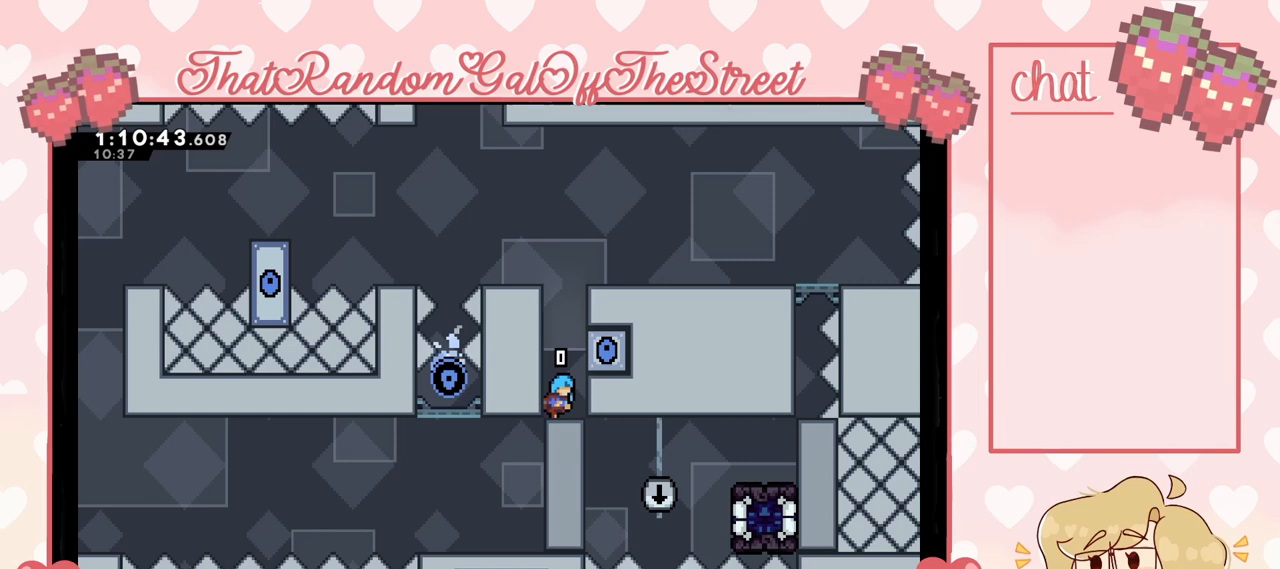
{"buttons": [], "left_stick": "left", "right_stick": "center", "events": [[133, "left_stick", "right"], [233, "left_stick", "up-left"], [367, "left_stick", "right"], [500, "left_stick", "left"]]}
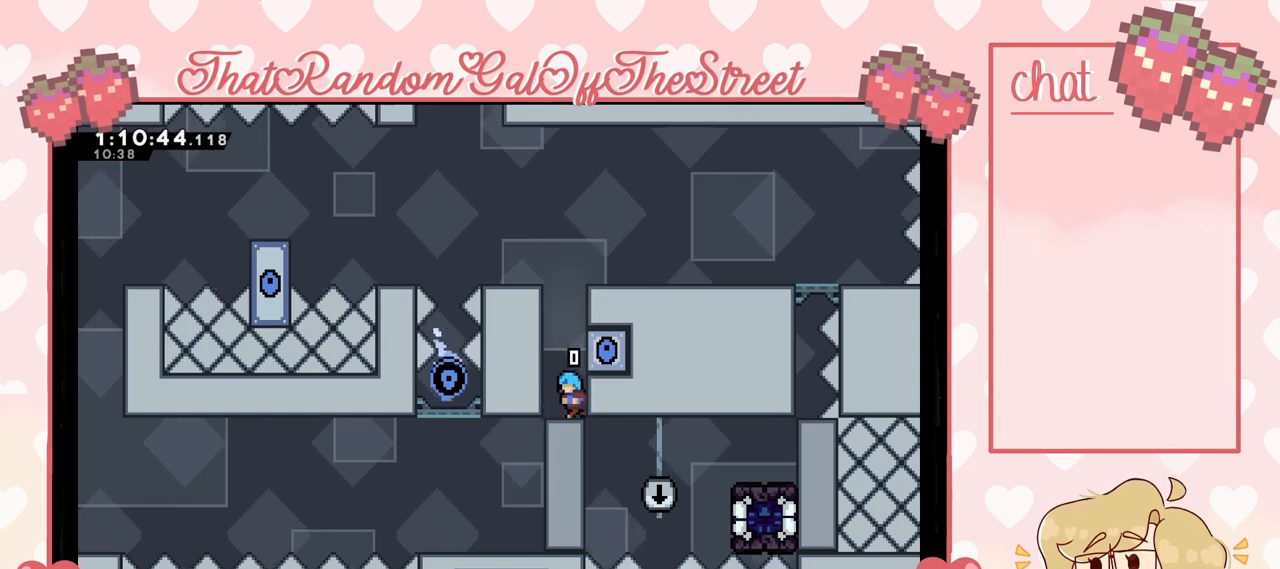
{"buttons": [], "left_stick": "center", "right_stick": "center", "events": [[133, "left_stick", "right"], [267, "left_stick", "left"], [400, "left_stick", "right"], [500, "left_stick", "center"]]}
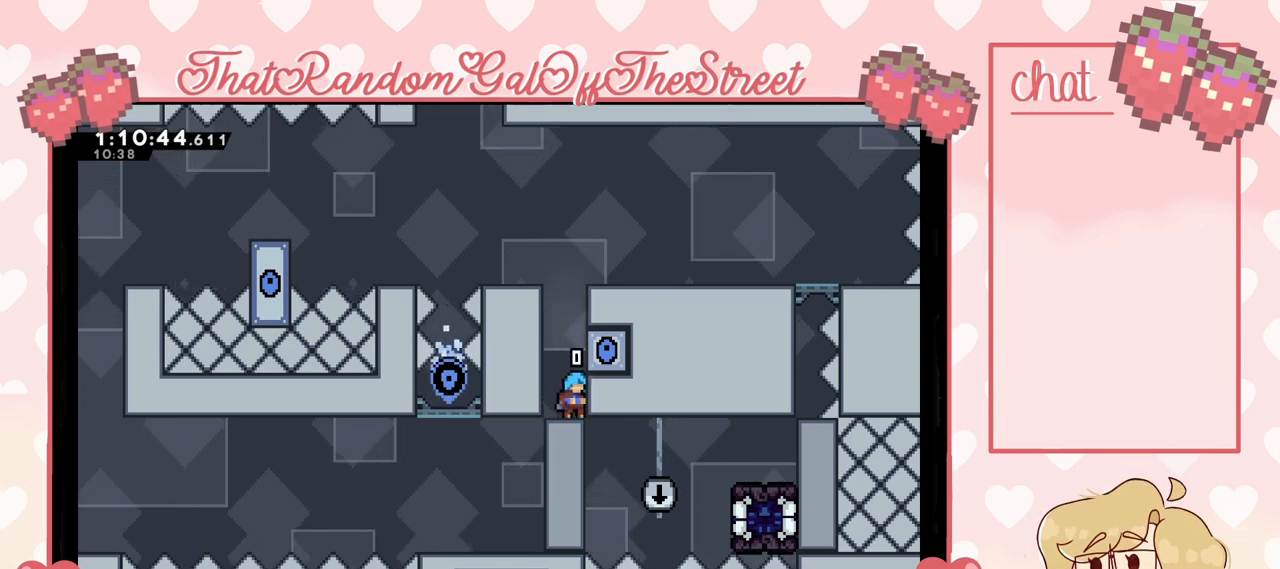
{"buttons": [], "left_stick": "center", "right_stick": "center", "events": []}
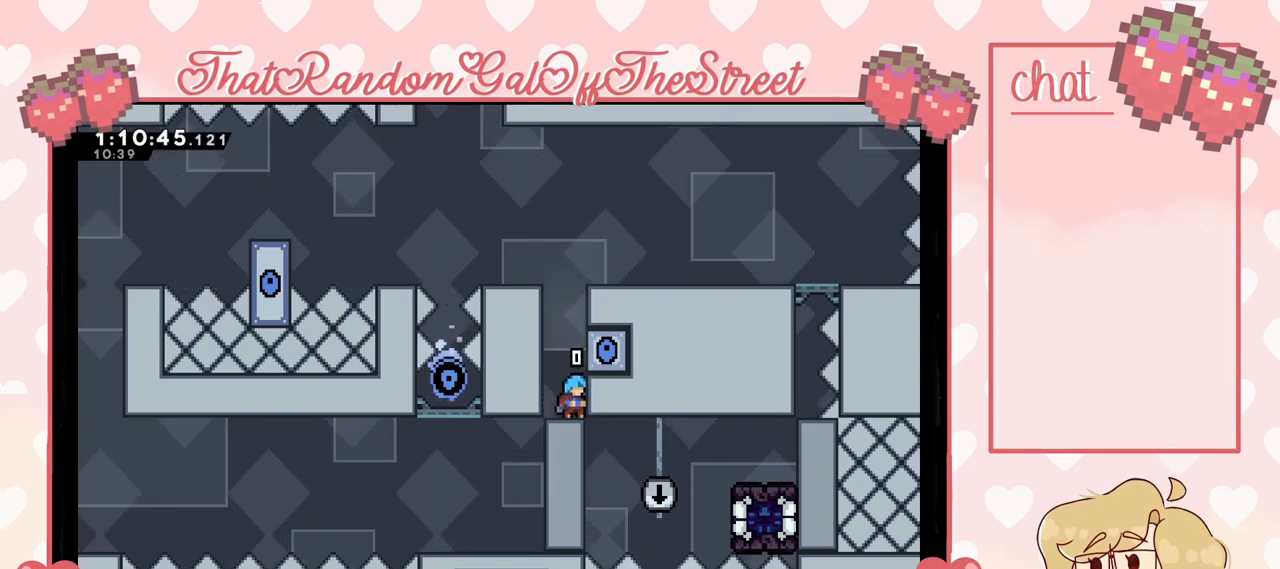
{"buttons": ["A"], "left_stick": "right", "right_stick": "center", "events": [[167, "left_stick", "left"], [200, "A", "down"], [333, "A", "up"], [400, "A", "down"], [433, "left_stick", "right"]]}
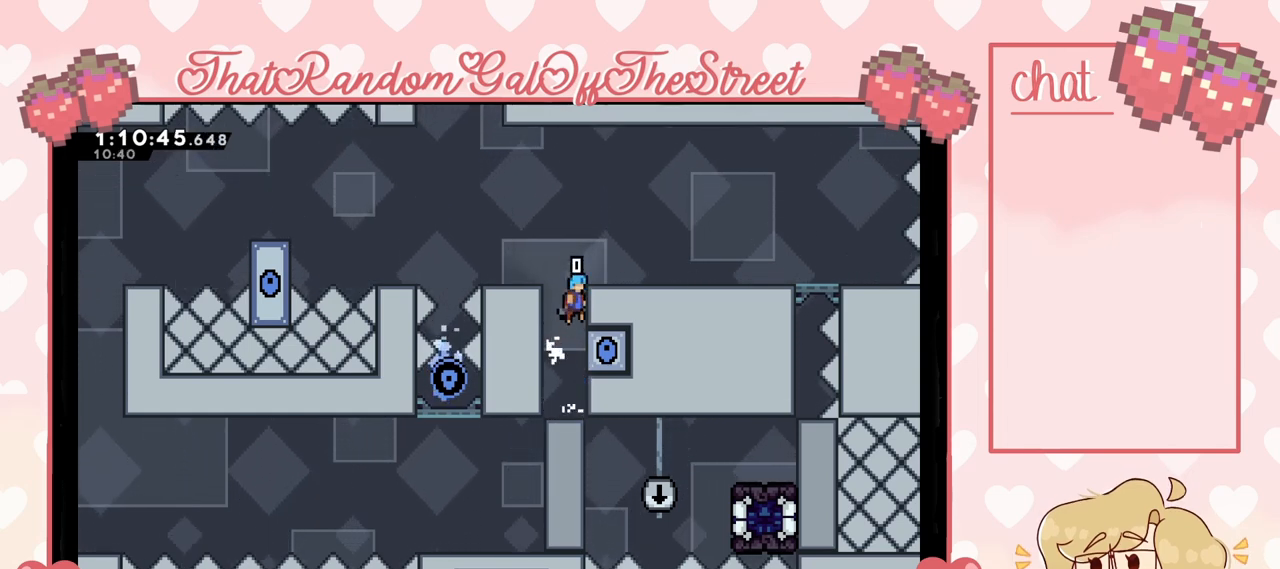
{"buttons": [], "left_stick": "right", "right_stick": "center", "events": [[67, "A", "up"], [200, "A", "down"], [333, "left_stick", "left"], [400, "A", "up"], [500, "left_stick", "right"]]}